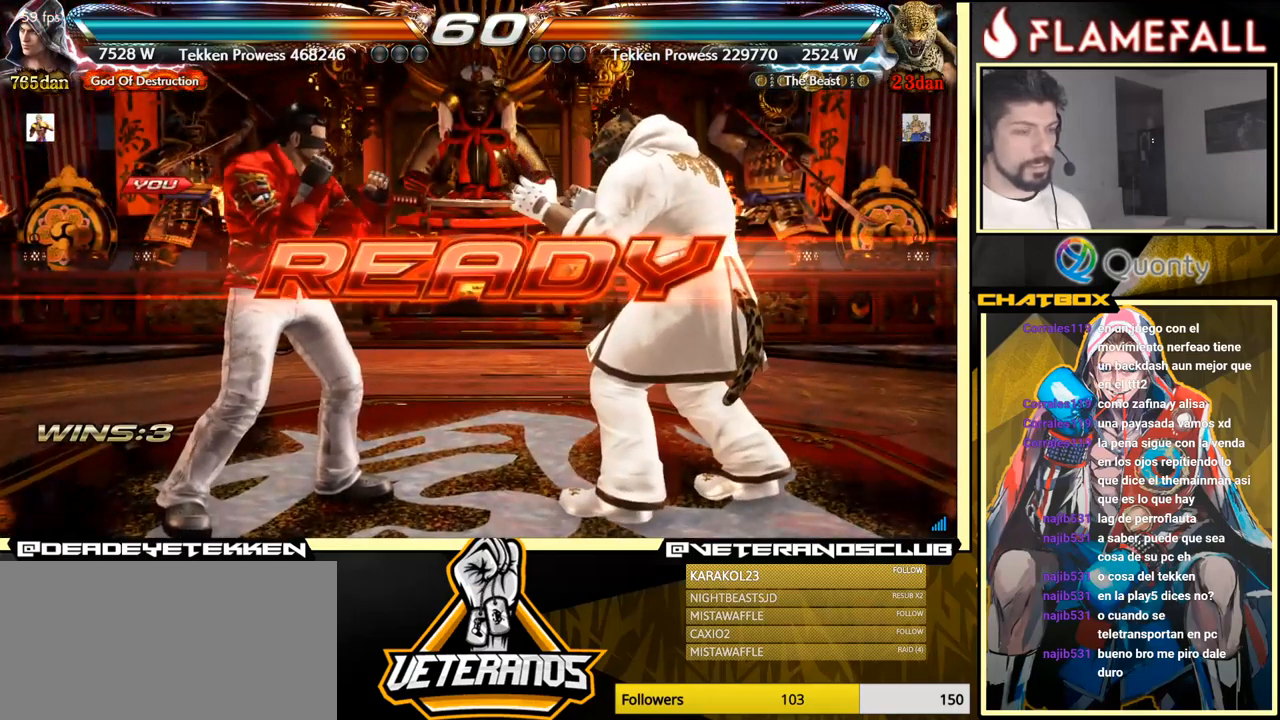
Gameplay with a controller (arcade stick); each line is a JSON object with the inputs held at the frame after it. "events" lists button and stick changes between this image and that frame as [ms after this image, input, new state], when the widget could be followed in between. Not read: L3 R3.
{"buttons": [], "left_stick": "center", "events": []}
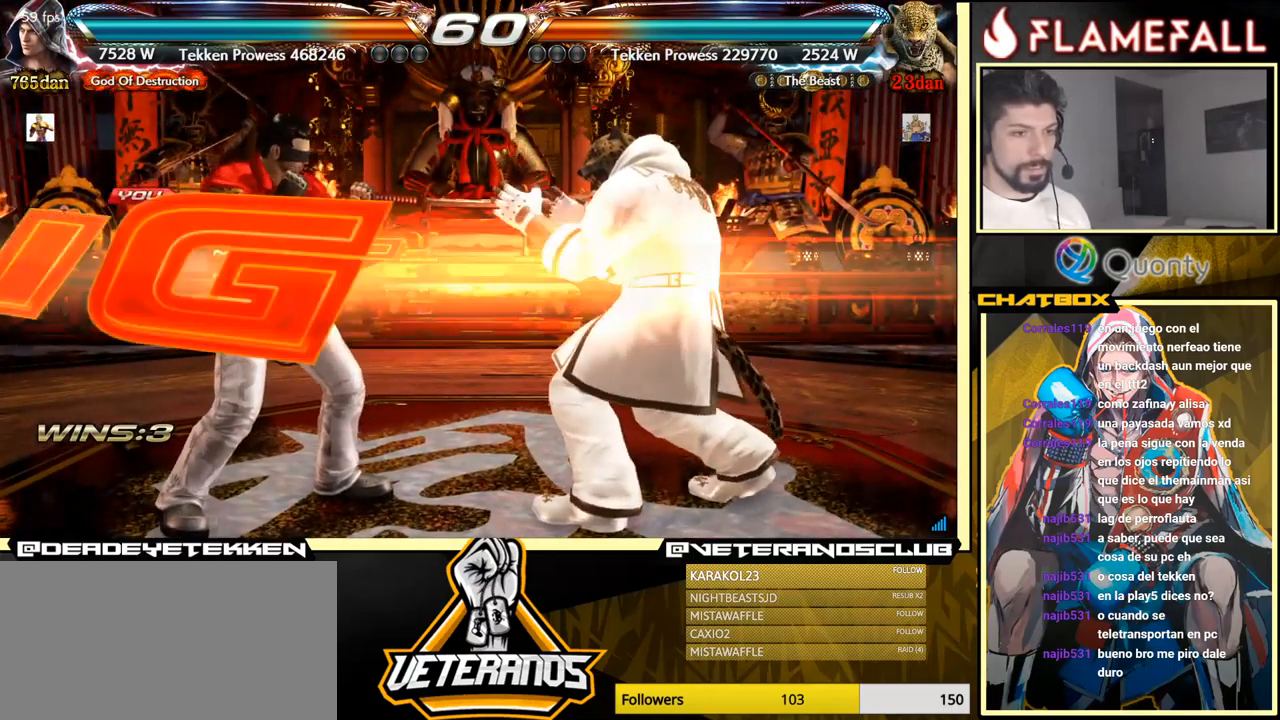
{"buttons": [], "left_stick": "center", "events": []}
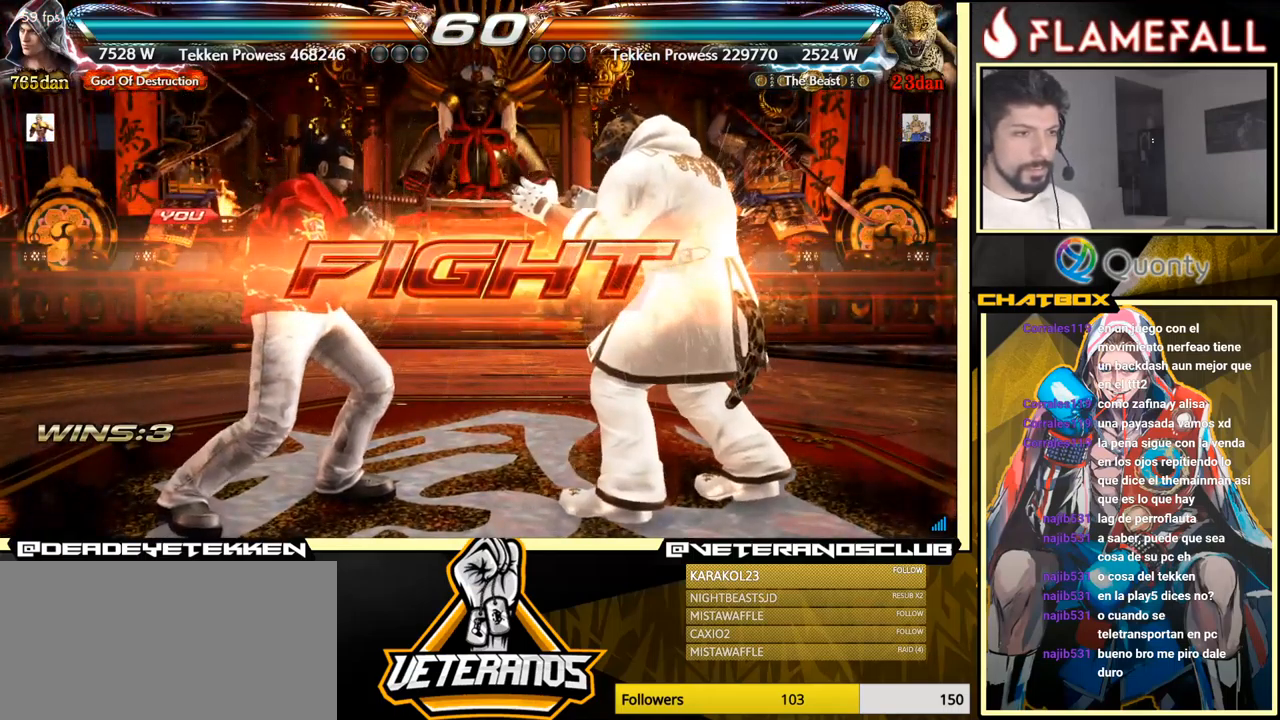
{"buttons": [], "left_stick": "center", "events": [[17, "left_stick", "up"], [117, "left_stick", "center"], [250, "left_stick", "down-left"], [434, "X", "down"], [434, "left_stick", "center"], [450, "X", "up"]]}
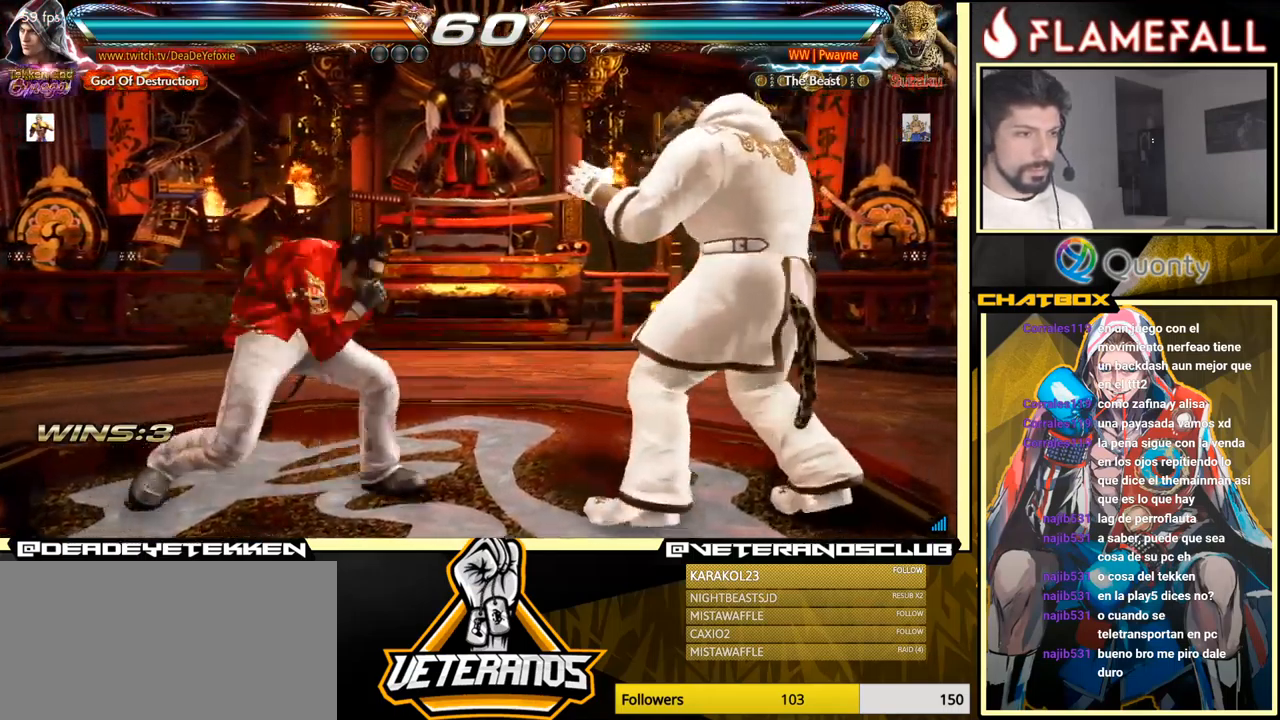
{"buttons": ["R2"], "left_stick": "left", "events": [[300, "left_stick", "left"], [384, "left_stick", "center"], [450, "left_stick", "left"], [484, "R2", "down"]]}
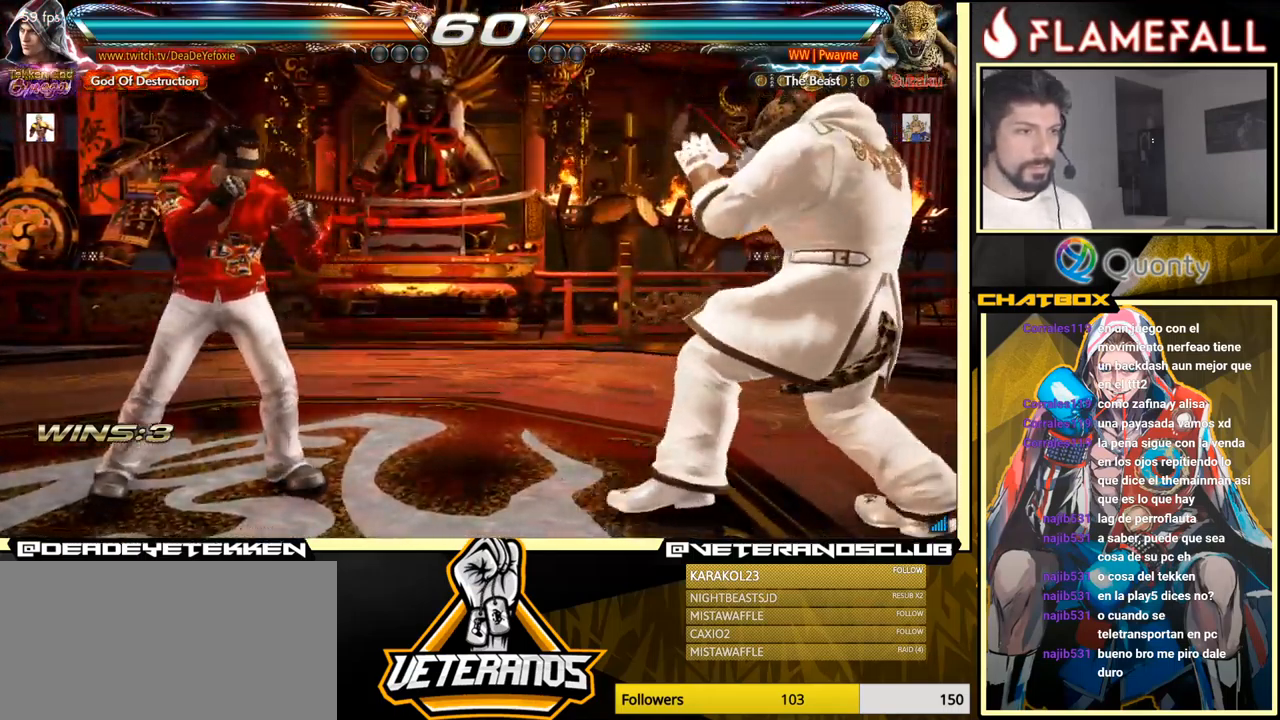
{"buttons": [], "left_stick": "left", "events": [[50, "R2", "up"], [84, "Y", "down"], [150, "Y", "up"]]}
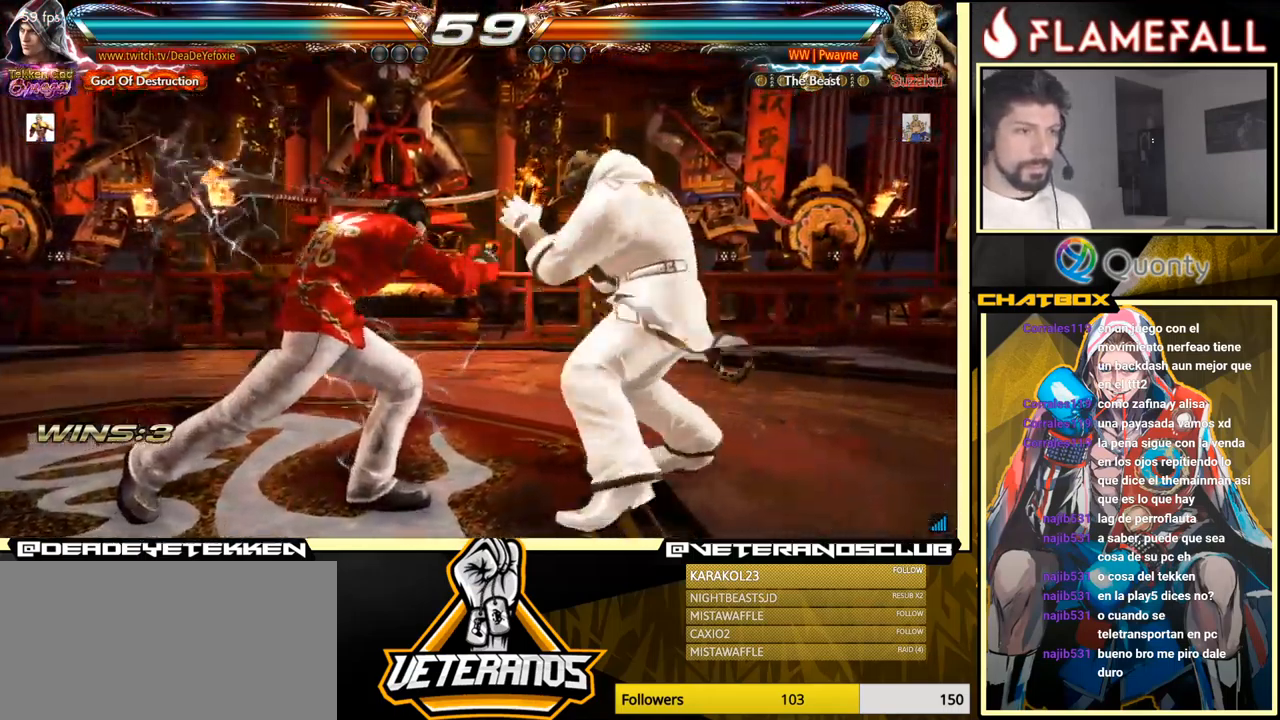
{"buttons": [], "left_stick": "left", "events": []}
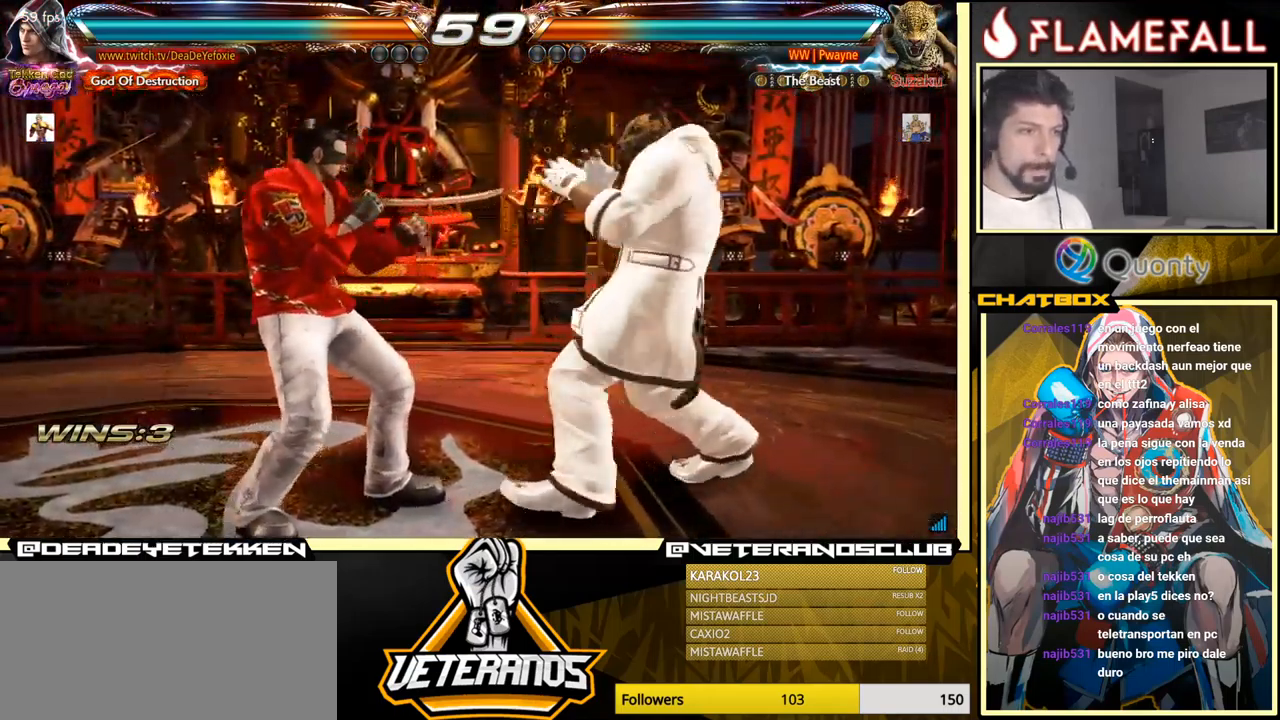
{"buttons": [], "left_stick": "center", "events": [[67, "left_stick", "center"], [184, "left_stick", "left"], [234, "left_stick", "center"], [284, "left_stick", "left"], [334, "left_stick", "center"], [384, "left_stick", "left"], [500, "left_stick", "center"]]}
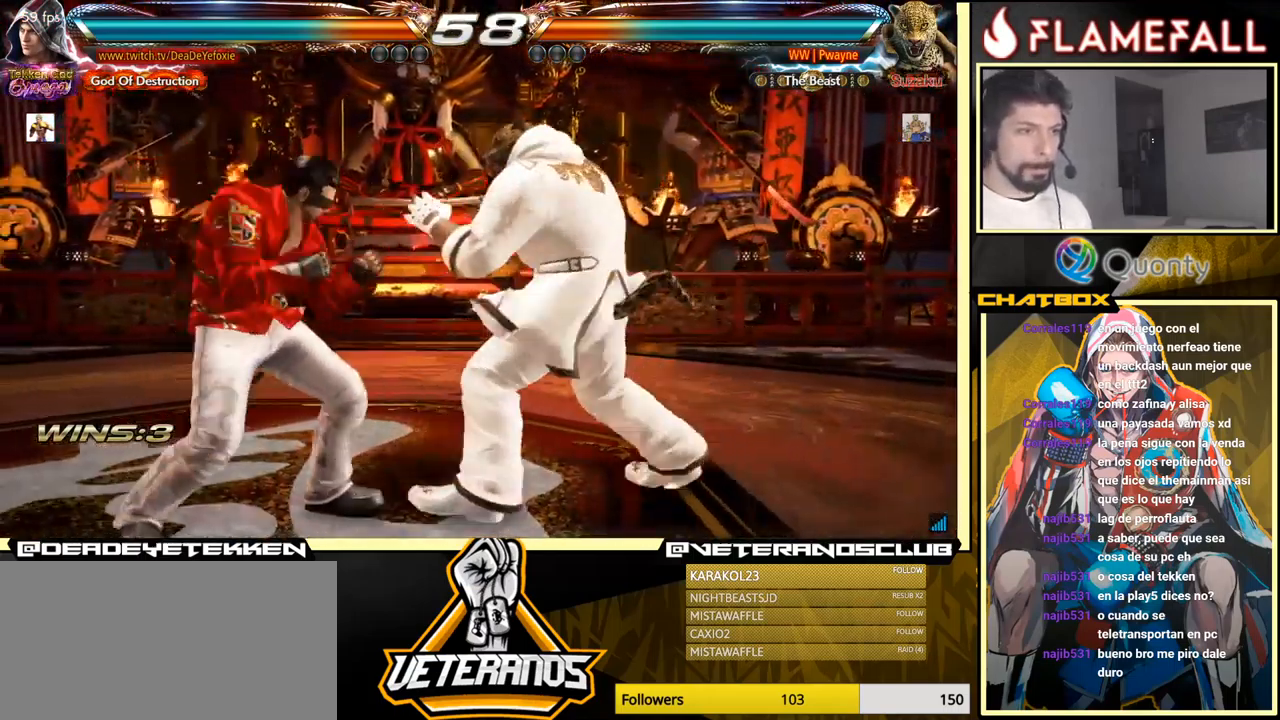
{"buttons": ["X", "Y"], "left_stick": "center", "events": [[50, "left_stick", "left"], [284, "left_stick", "down-left"], [467, "R1", "down"], [467, "X", "down"], [467, "Y", "down"], [467, "left_stick", "center"], [484, "R1", "up"]]}
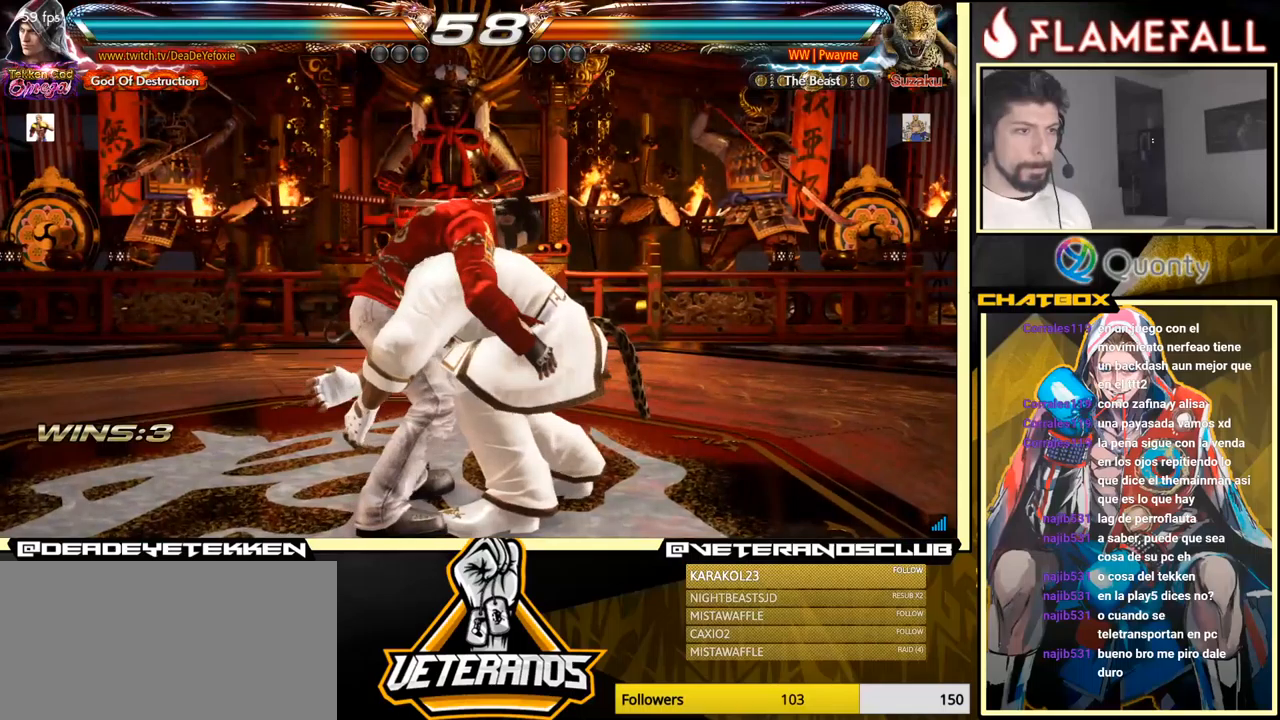
{"buttons": ["X", "Y"], "left_stick": "center", "events": []}
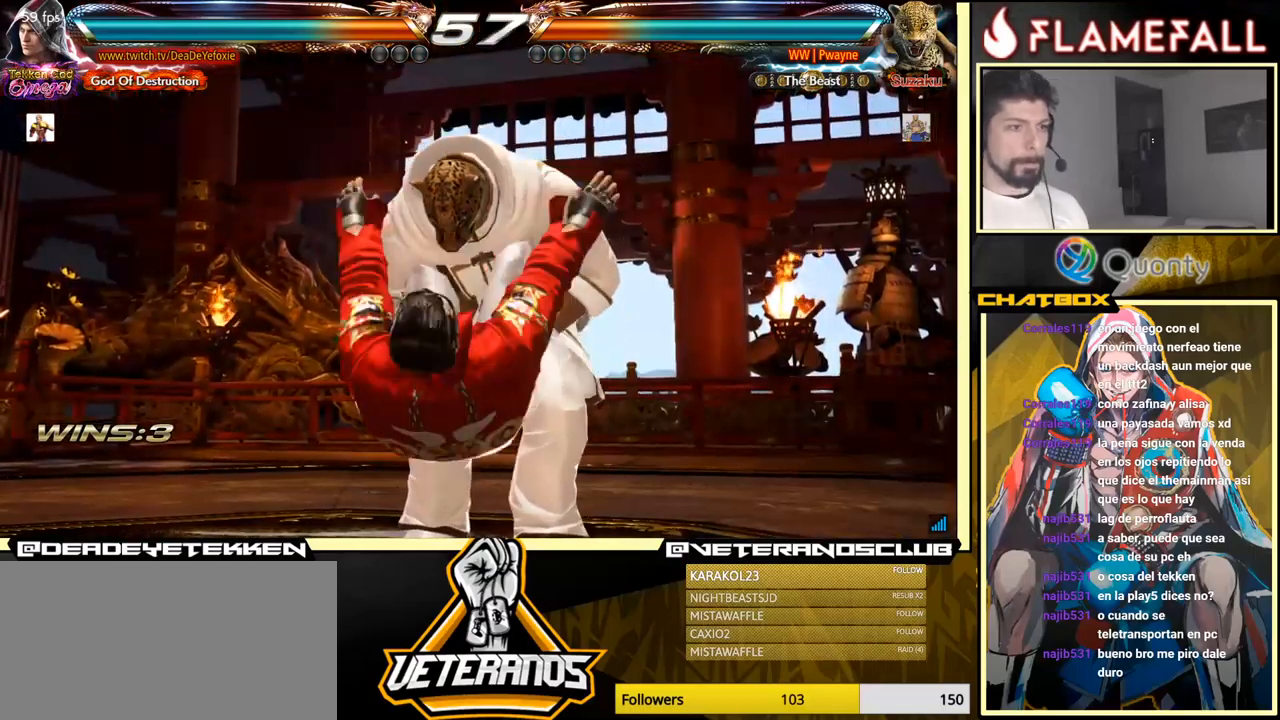
{"buttons": ["X", "Y"], "left_stick": "center", "events": []}
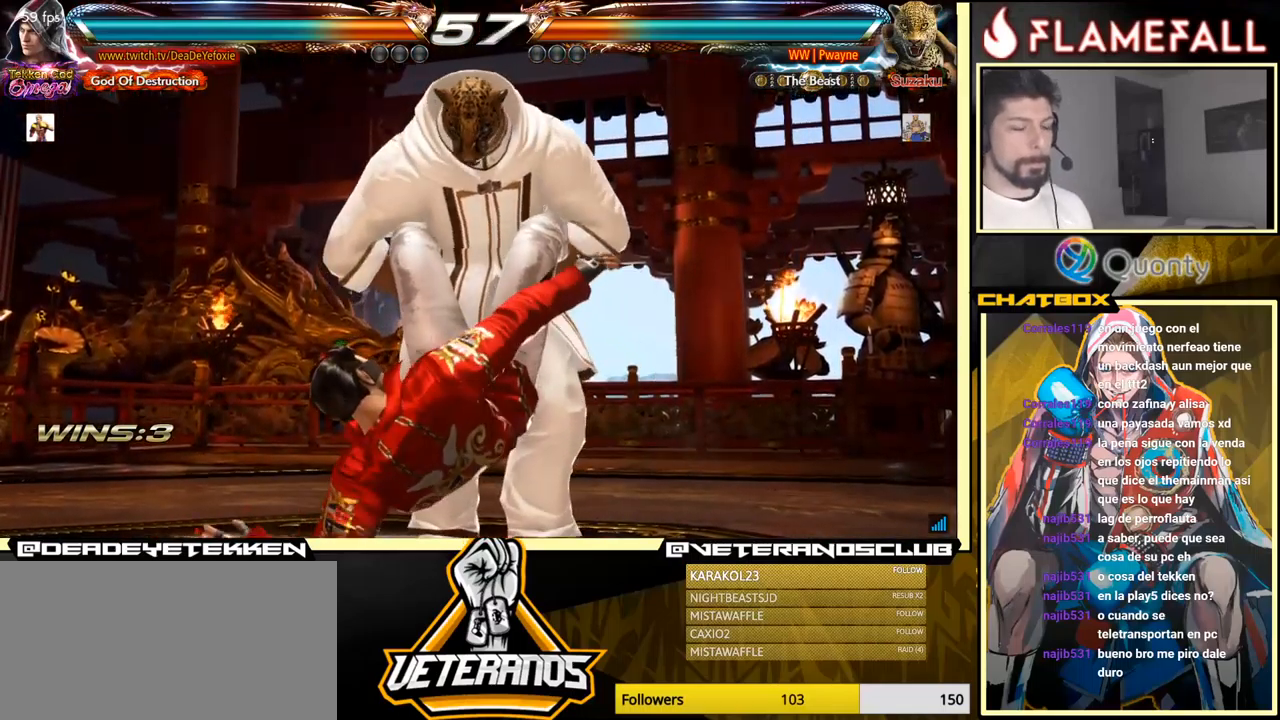
{"buttons": [], "left_stick": "center", "events": [[233, "X", "up"], [233, "Y", "up"]]}
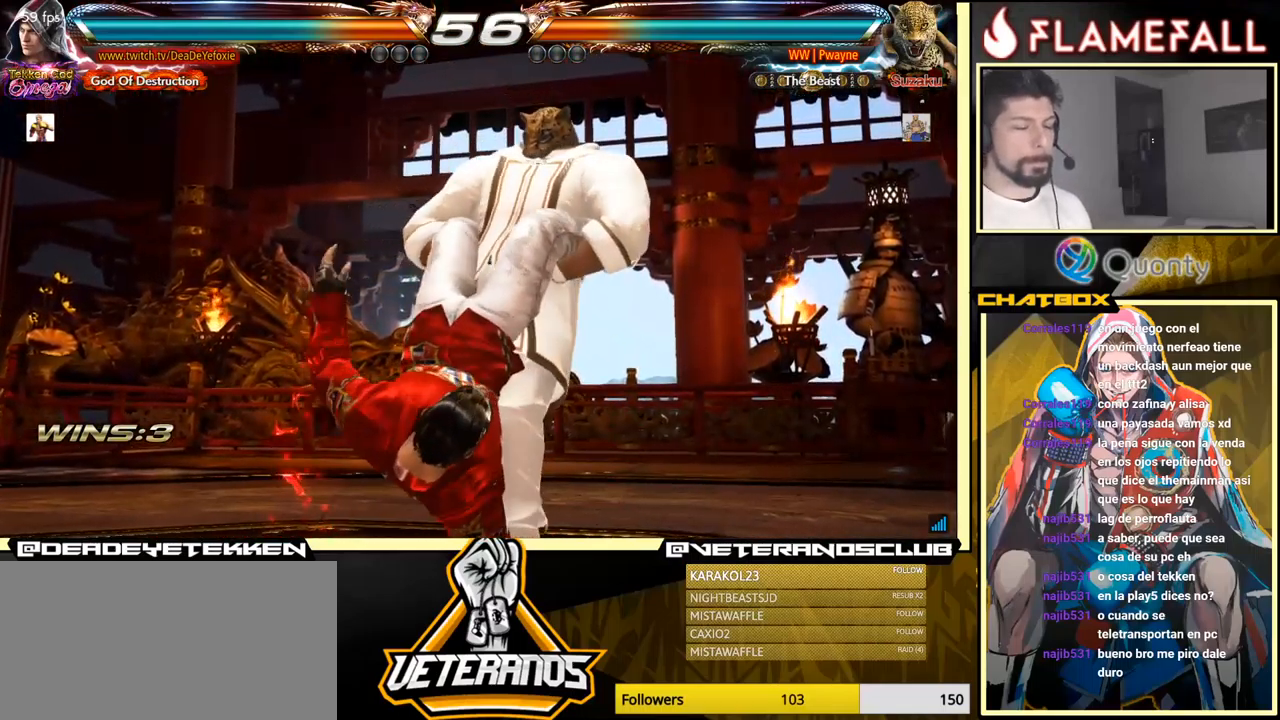
{"buttons": ["A", "R2"], "left_stick": "center", "events": [[100, "L2", "down"], [100, "R2", "down"], [133, "B", "down"], [183, "A", "down"], [183, "L2", "up"], [200, "B", "up"], [216, "R2", "up"], [250, "A", "up"], [366, "L2", "down"], [366, "R2", "down"], [416, "B", "down"], [483, "A", "down"], [483, "L2", "up"], [500, "B", "up"]]}
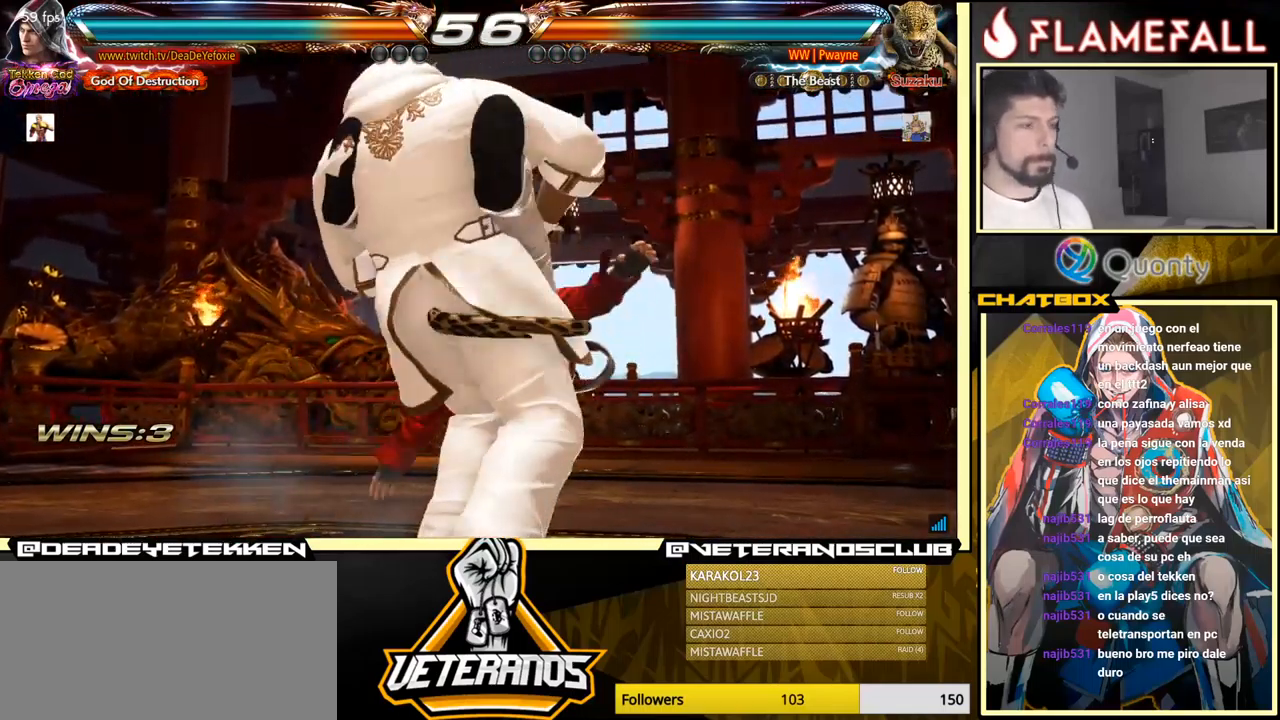
{"buttons": ["A"], "left_stick": "center", "events": [[16, "R2", "up"], [50, "A", "up"], [133, "B", "down"], [133, "R2", "down"], [200, "A", "down"], [216, "R2", "up"], [250, "B", "up"], [300, "A", "up"], [400, "B", "down"], [466, "A", "down"], [483, "B", "up"]]}
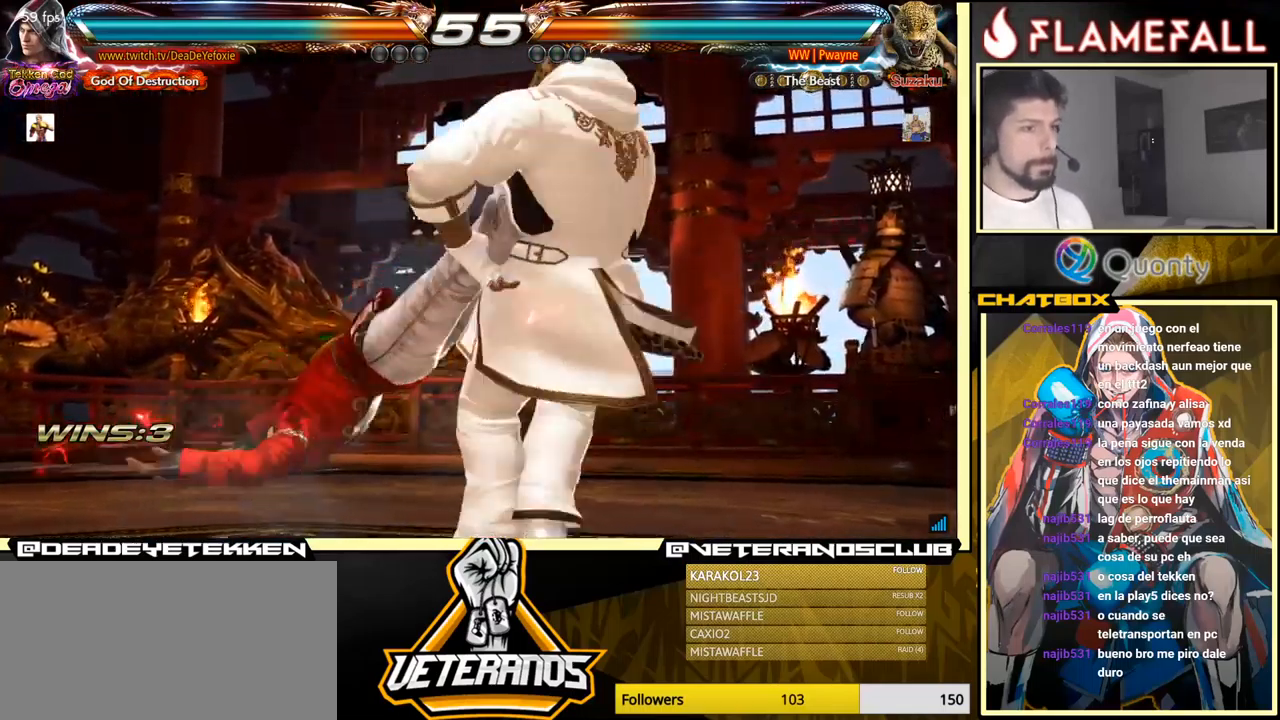
{"buttons": ["B"], "left_stick": "center", "events": [[16, "A", "up"], [166, "A", "down"], [266, "A", "up"], [450, "B", "down"]]}
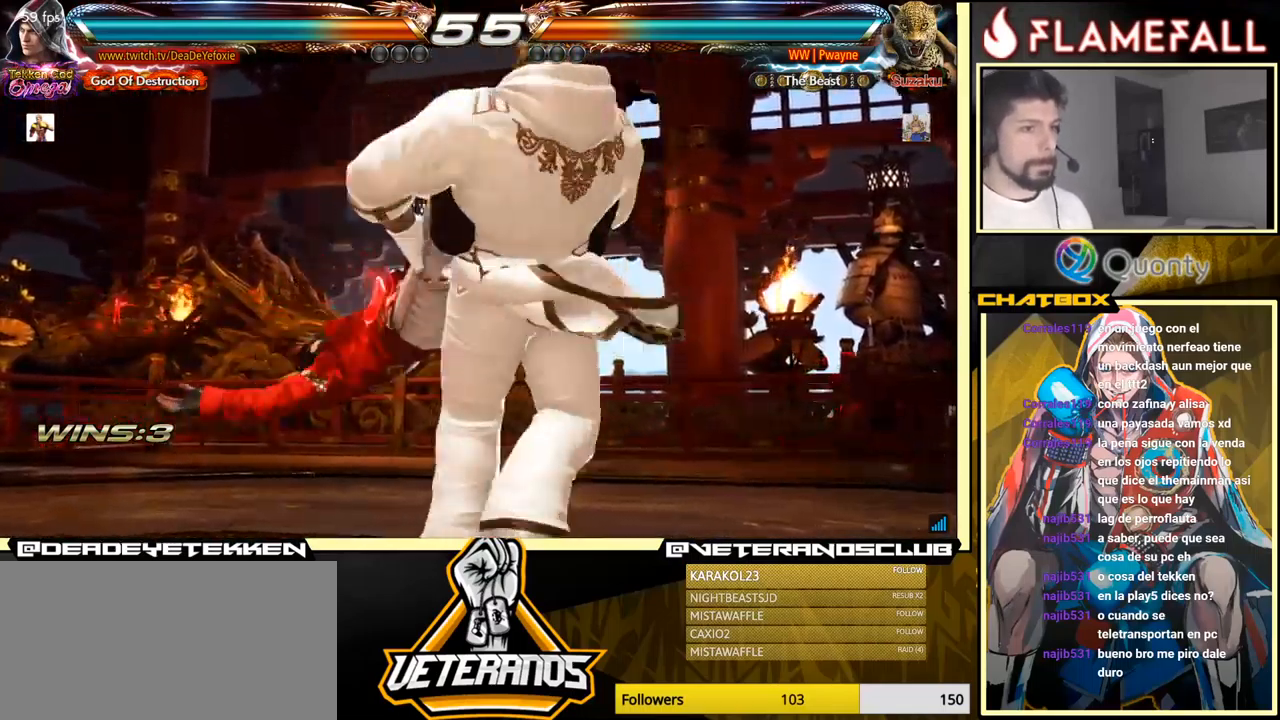
{"buttons": [], "left_stick": "center", "events": [[16, "A", "down"], [50, "B", "up"], [100, "A", "up"], [316, "B", "down"], [366, "B", "up"], [383, "A", "down"], [500, "A", "up"]]}
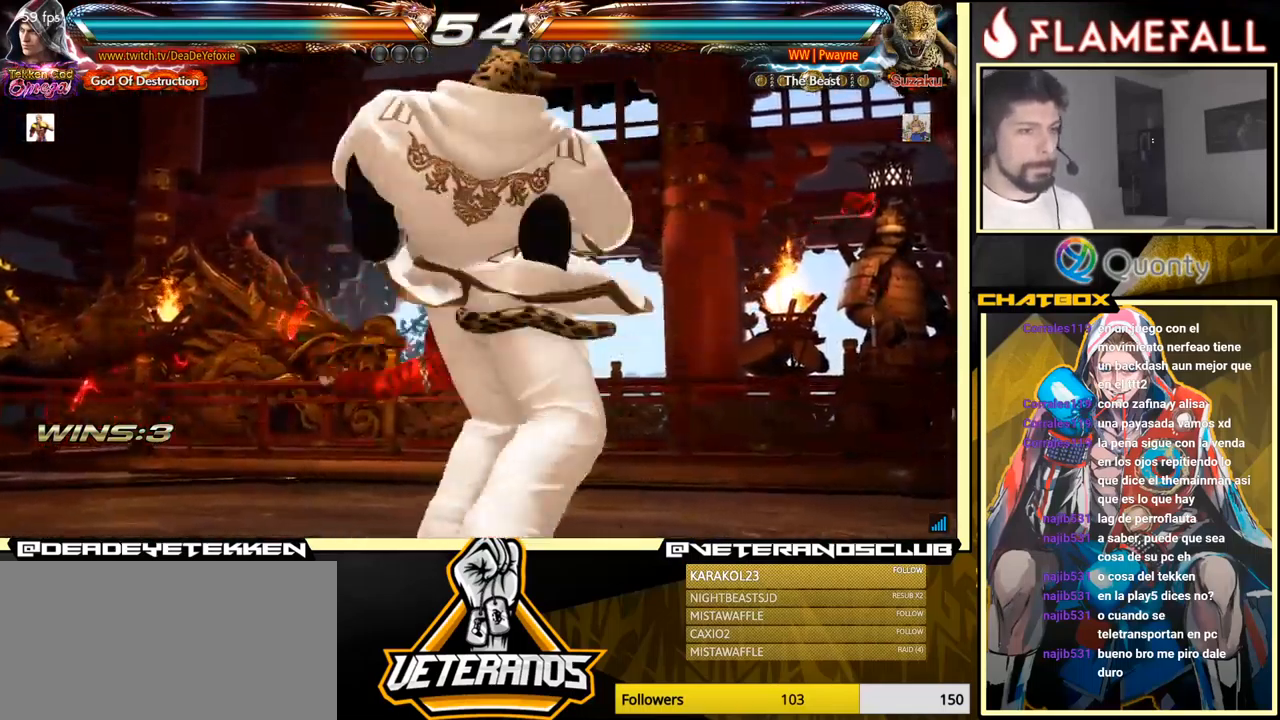
{"buttons": ["B"], "left_stick": "center", "events": [[250, "B", "down"], [300, "B", "up"], [333, "A", "down"], [366, "A", "up"], [416, "B", "down"]]}
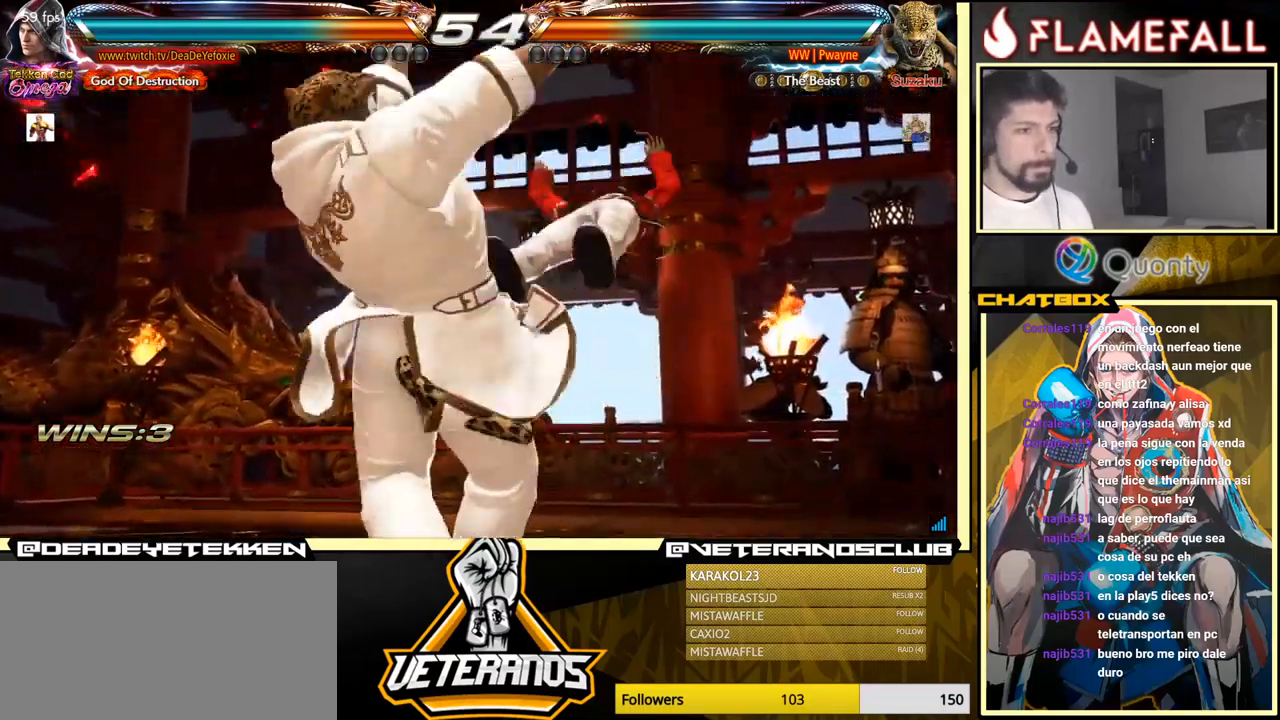
{"buttons": [], "left_stick": "center", "events": [[33, "B", "up"], [50, "A", "down"], [100, "A", "up"], [116, "B", "down"], [166, "A", "down"], [166, "B", "up"], [200, "A", "up"], [200, "B", "down"], [266, "B", "up"], [333, "A", "down"], [333, "B", "down"], [366, "B", "up"], [383, "A", "up"], [383, "B", "down"], [466, "B", "up"]]}
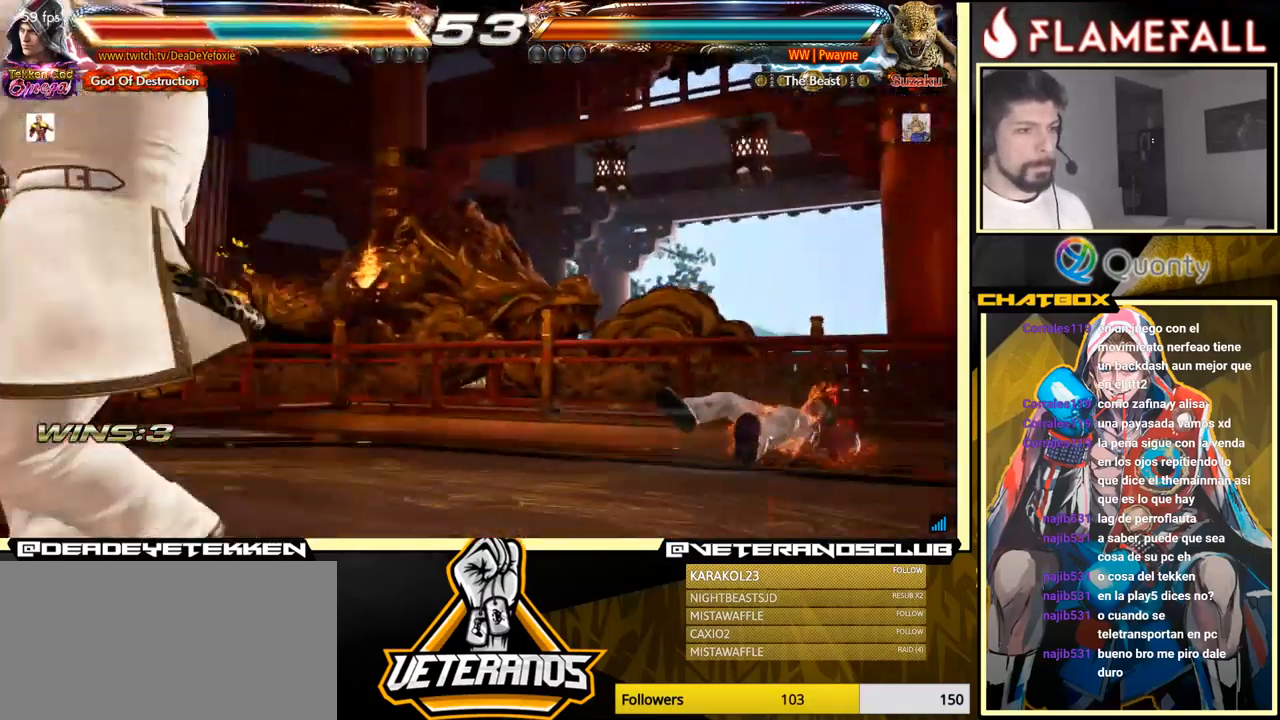
{"buttons": [], "left_stick": "center", "events": []}
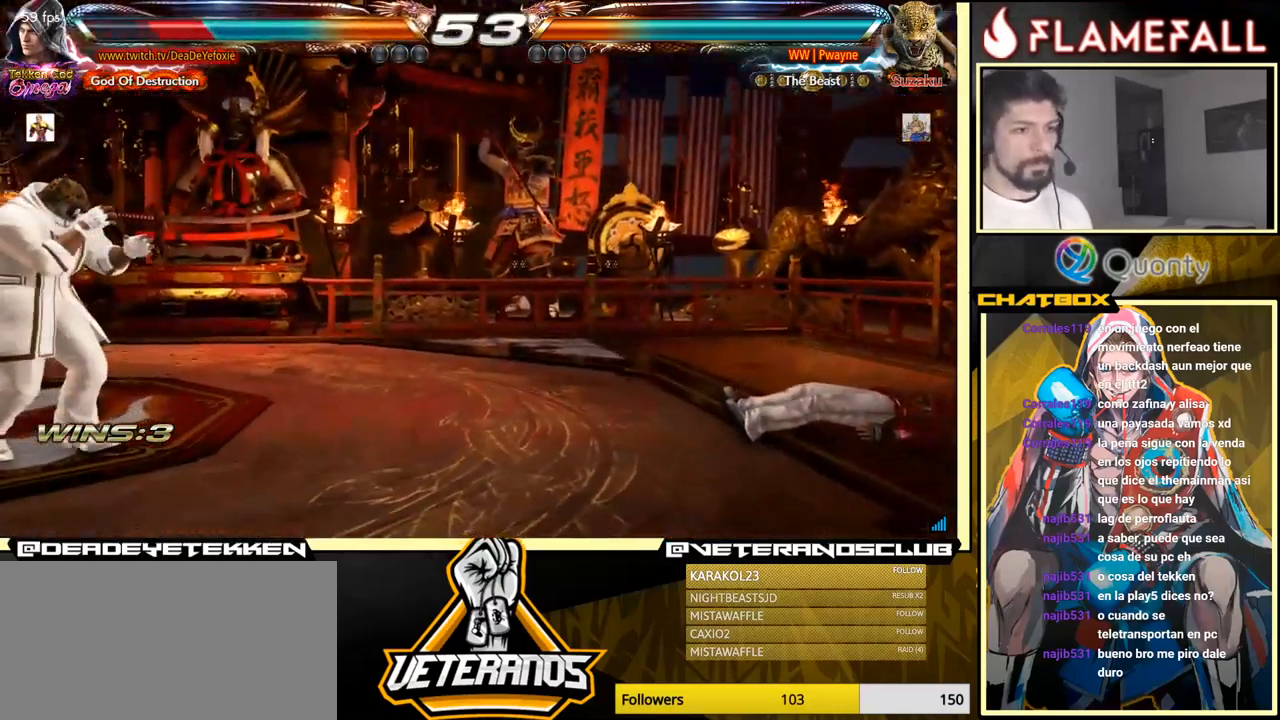
{"buttons": [], "left_stick": "center", "events": [[49, "left_stick", "up"], [182, "left_stick", "center"], [399, "left_stick", "left"], [466, "left_stick", "center"]]}
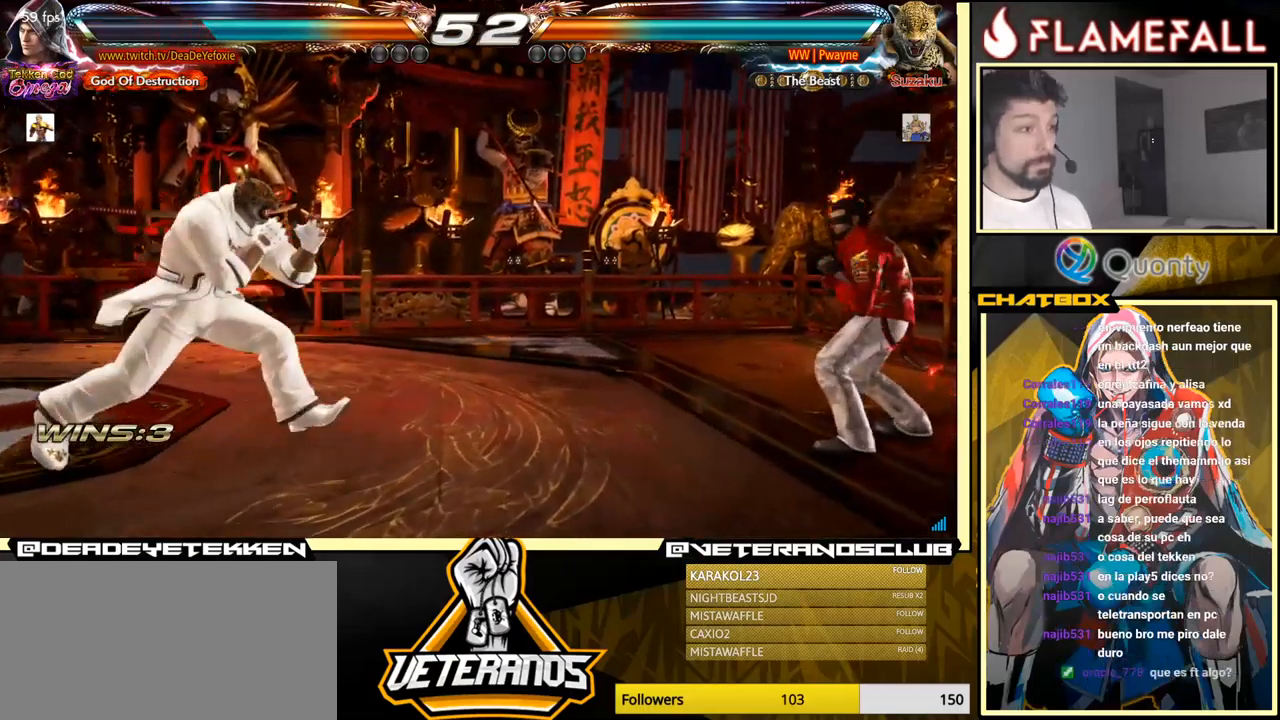
{"buttons": [], "left_stick": "right", "events": [[33, "left_stick", "left"], [133, "left_stick", "center"], [183, "left_stick", "down-left"], [300, "left_stick", "left"], [483, "left_stick", "right"]]}
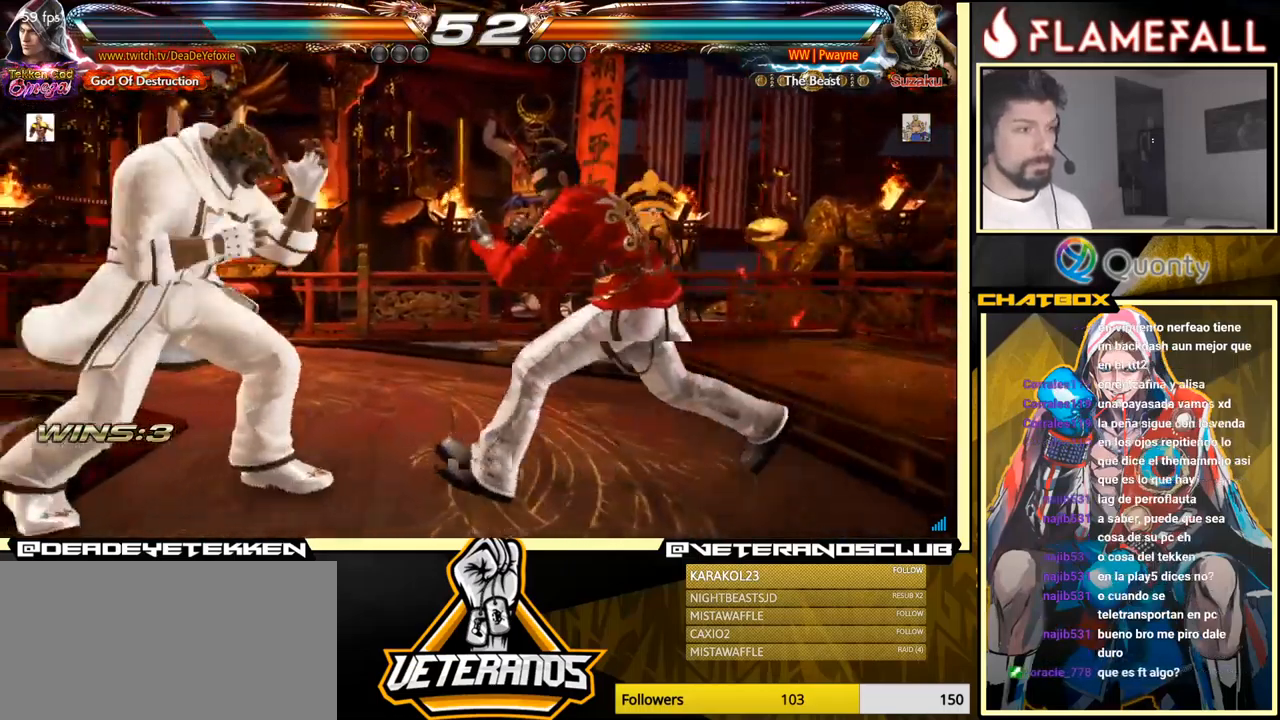
{"buttons": [], "left_stick": "right", "events": [[50, "left_stick", "center"], [117, "left_stick", "right"], [367, "left_stick", "center"], [450, "left_stick", "right"]]}
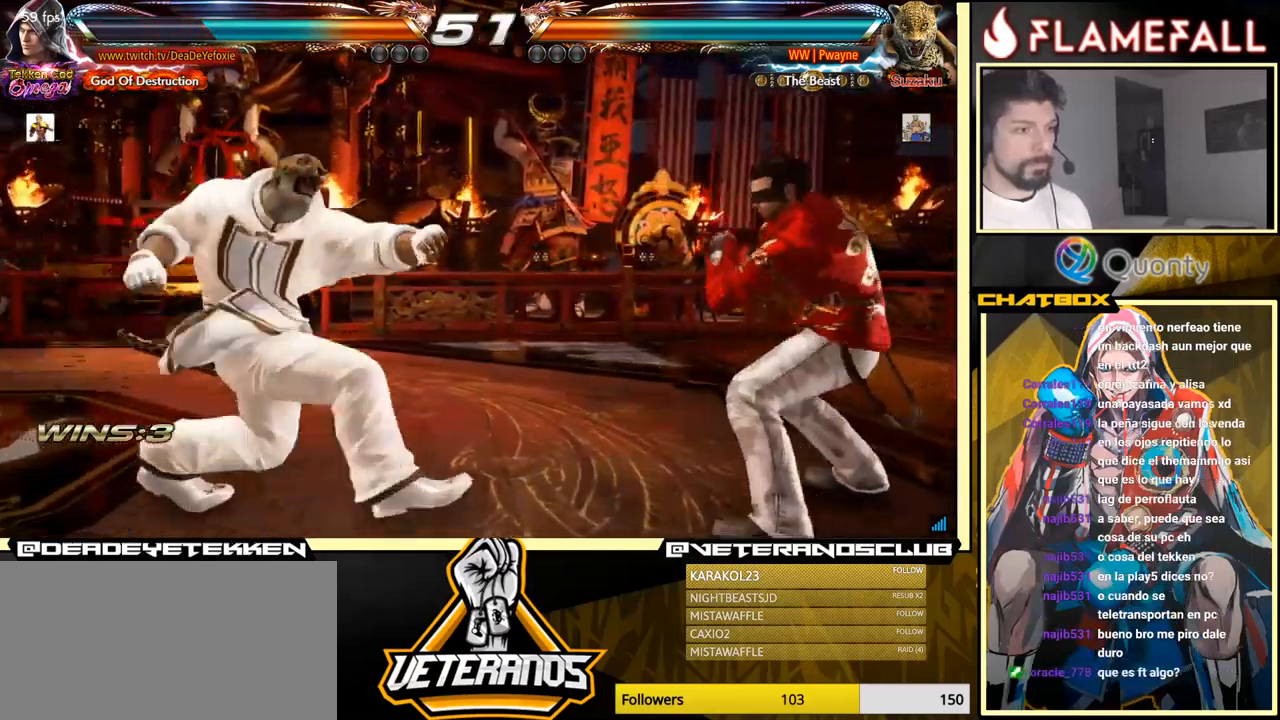
{"buttons": [], "left_stick": "right", "events": [[17, "left_stick", "center"], [67, "left_stick", "right"], [100, "X", "down"], [217, "X", "up"]]}
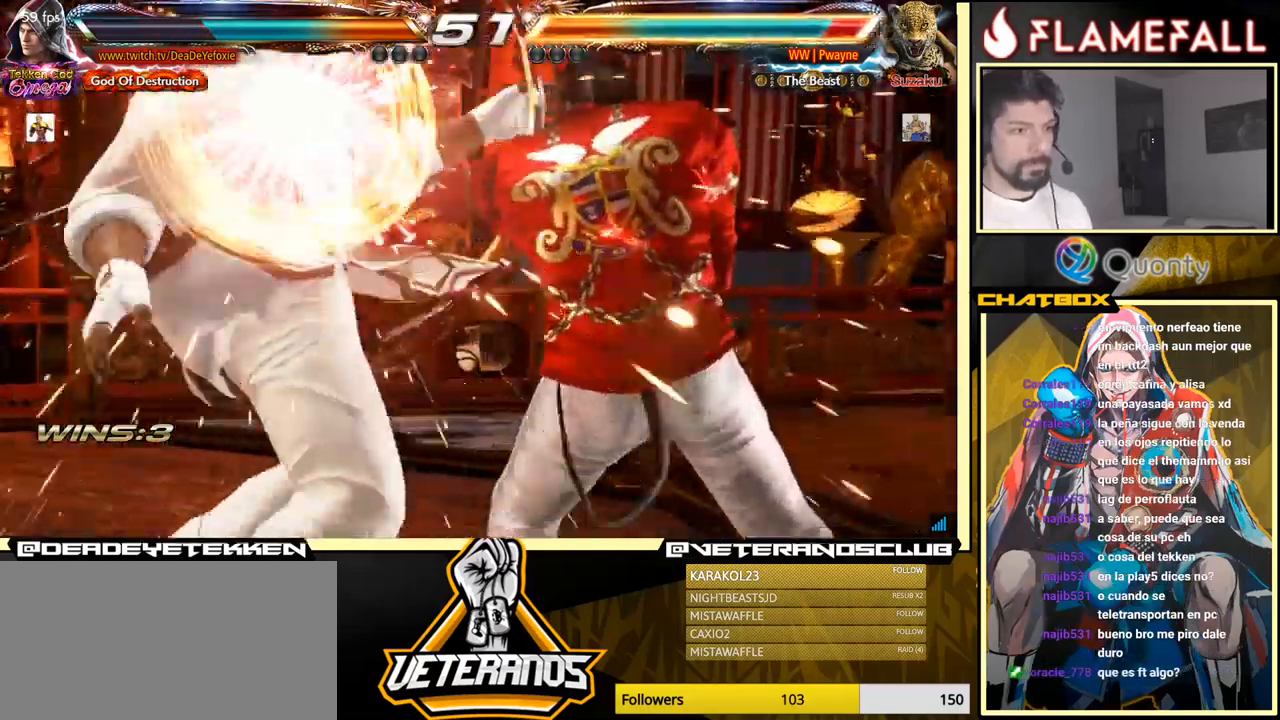
{"buttons": ["A"], "left_stick": "left", "events": [[17, "left_stick", "center"], [100, "left_stick", "left"], [150, "A", "down"]]}
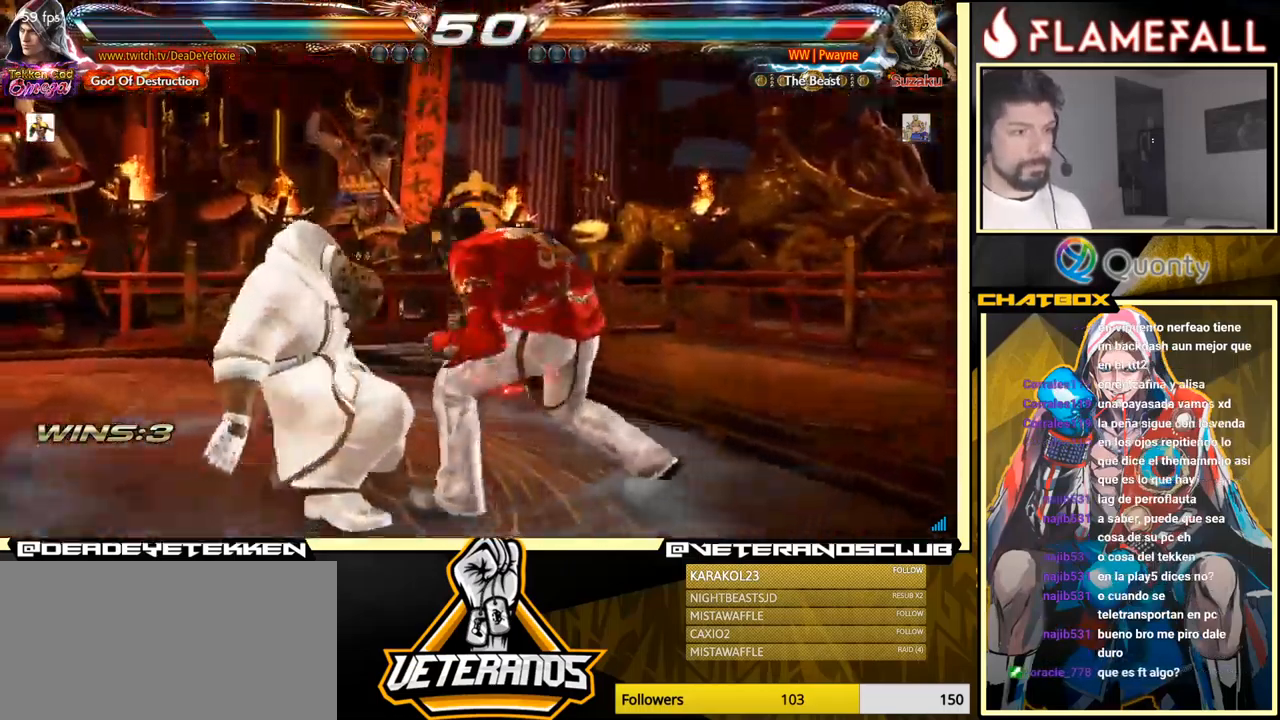
{"buttons": [], "left_stick": "center", "events": [[133, "X", "down"], [183, "A", "up"], [350, "left_stick", "center"], [383, "X", "up"]]}
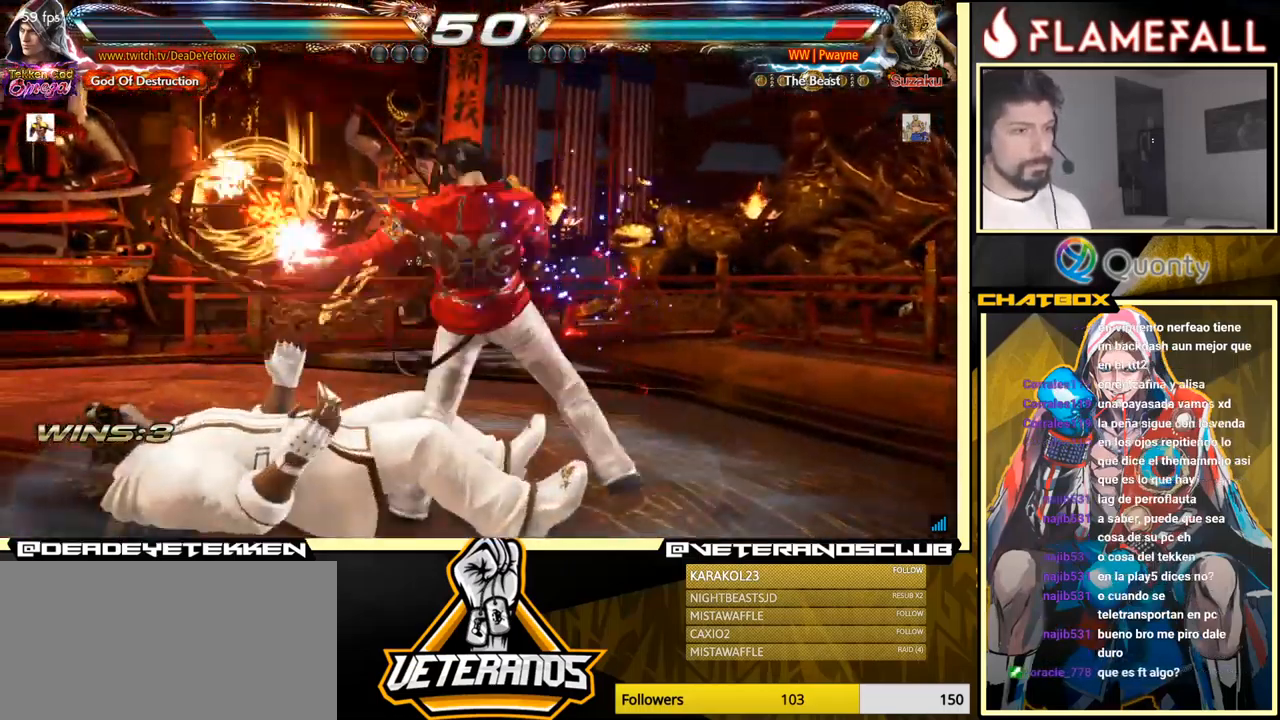
{"buttons": [], "left_stick": "right", "events": [[267, "left_stick", "down-left"], [333, "X", "down"], [383, "X", "up"], [400, "Y", "down"], [450, "left_stick", "center"], [467, "Y", "up"], [500, "left_stick", "right"]]}
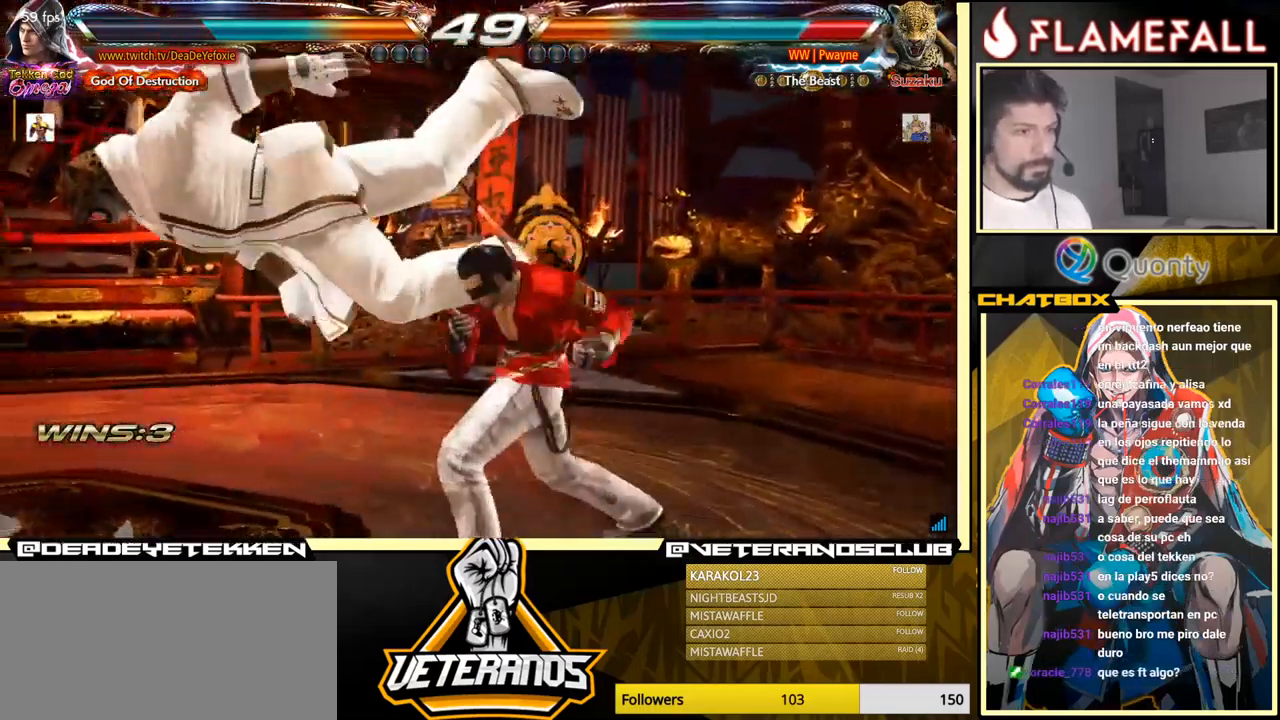
{"buttons": [], "left_stick": "right", "events": [[17, "X", "down"], [17, "Y", "down"], [50, "Y", "up"], [67, "X", "up"], [150, "X", "down"], [200, "X", "up"], [267, "X", "down"], [383, "X", "up"], [483, "X", "down"], [500, "X", "up"]]}
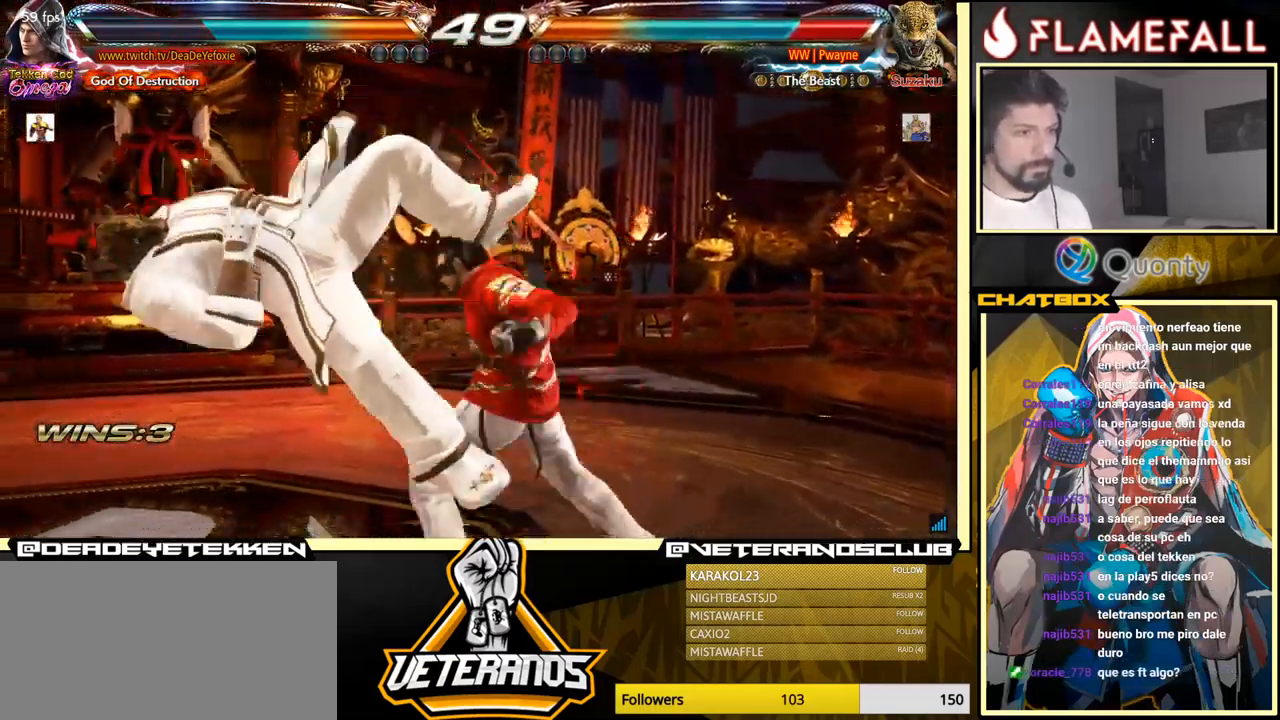
{"buttons": [], "left_stick": "down", "events": [[83, "X", "down"], [117, "X", "up"], [183, "left_stick", "center"], [250, "left_stick", "down"], [317, "X", "down"], [383, "X", "up"], [417, "X", "down"], [467, "X", "up"]]}
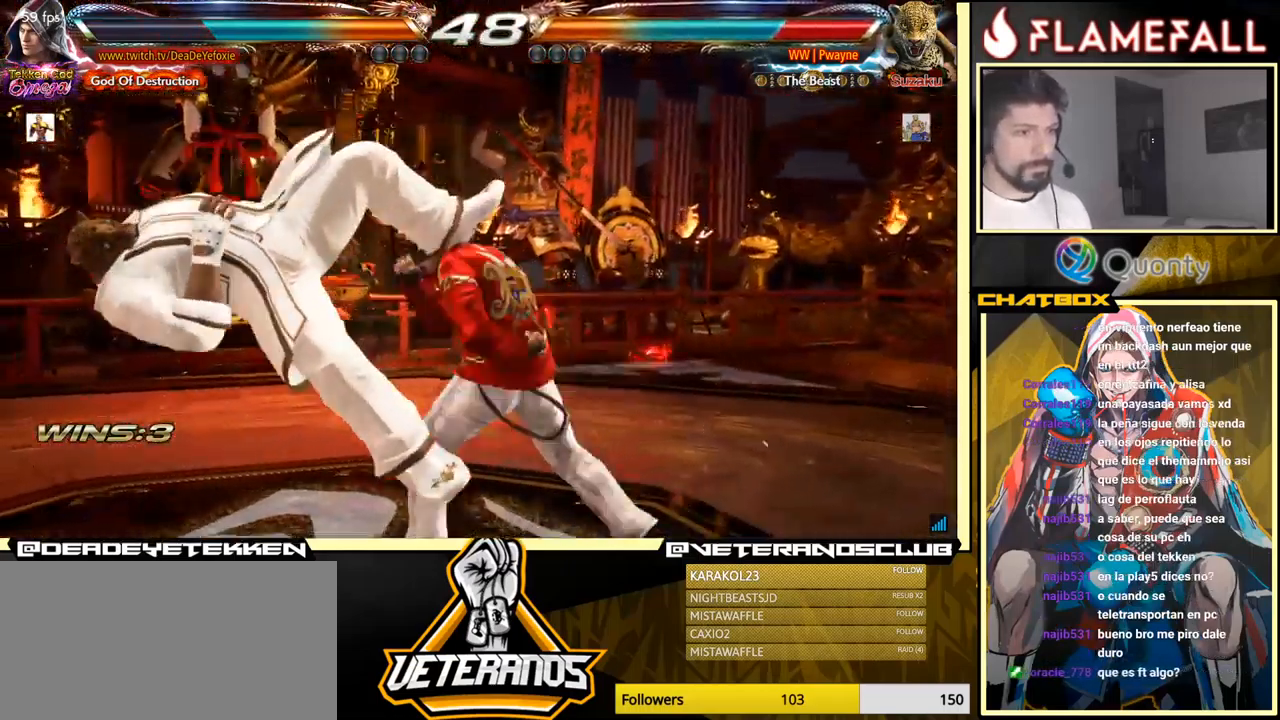
{"buttons": [], "left_stick": "center", "events": [[83, "X", "down"], [167, "X", "up"], [233, "X", "down"], [250, "left_stick", "center"], [317, "X", "up"]]}